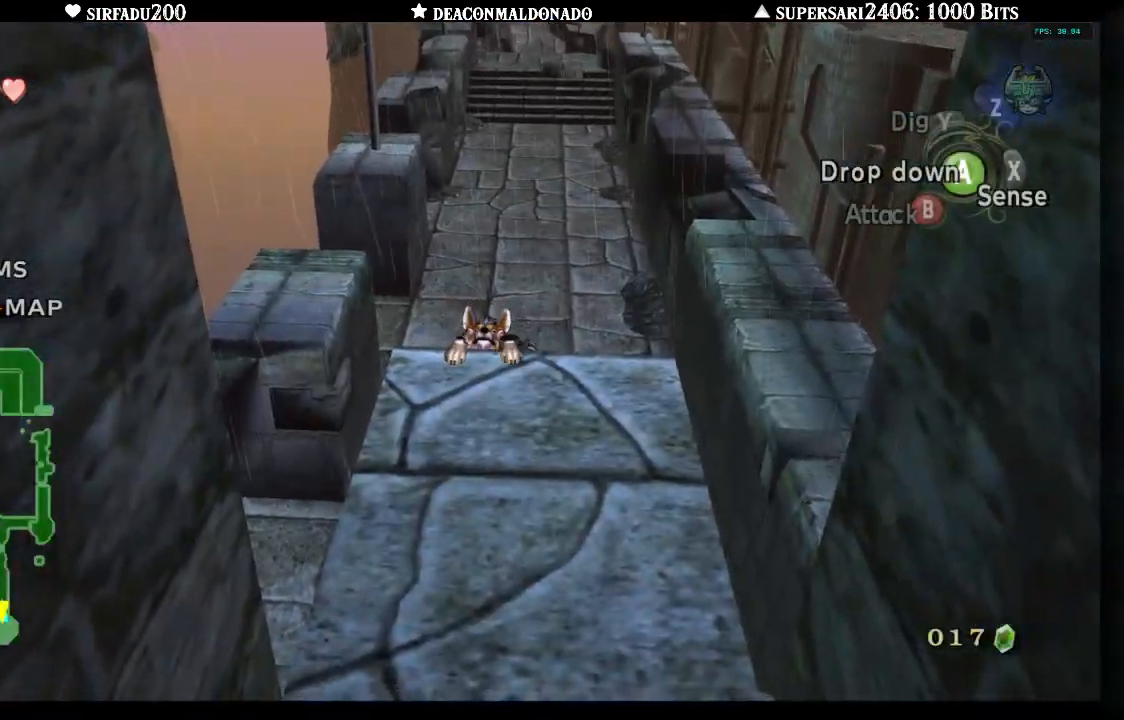
Gameplay with a controller (Nintendo layout); each line is a JSON object with the inputs held at the frame after it. "events" lists button and stick changes between this image and that frame as [ms after this image, input, new state], when the widget could be followed in between. Not read: L3 R3.
{"buttons": [], "left_stick": "up", "right_stick": "center", "events": [[450, "left_stick", "up"]]}
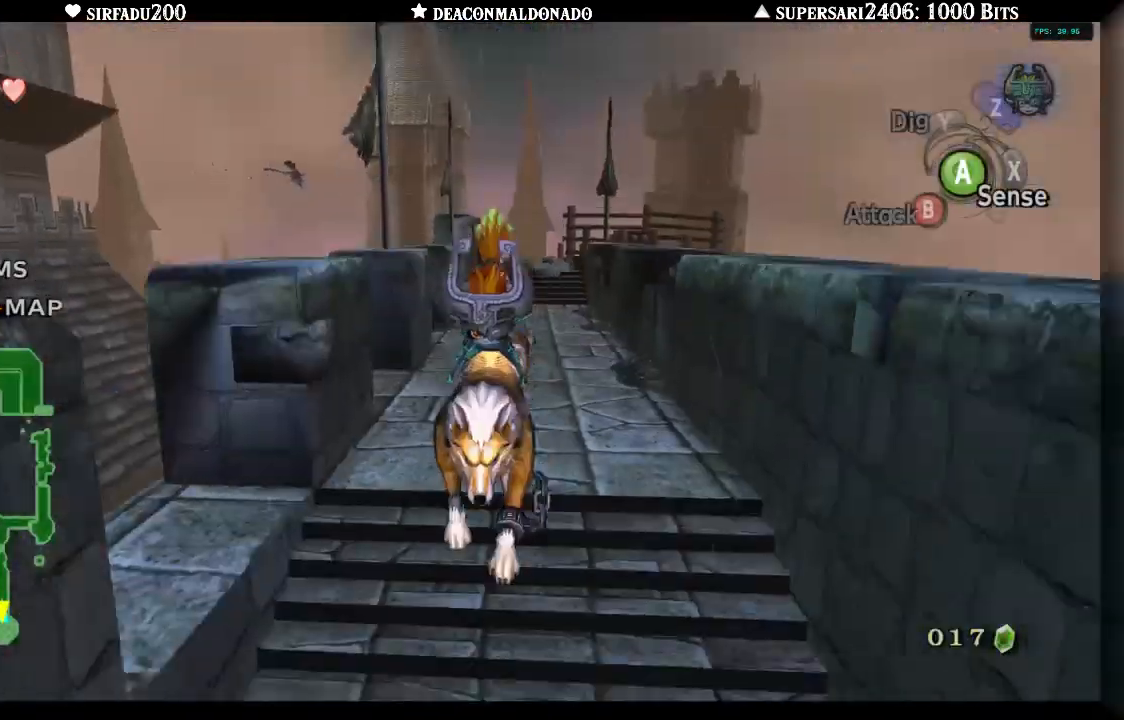
{"buttons": [], "left_stick": "up", "right_stick": "center", "events": [[417, "A", "down"], [483, "A", "up"]]}
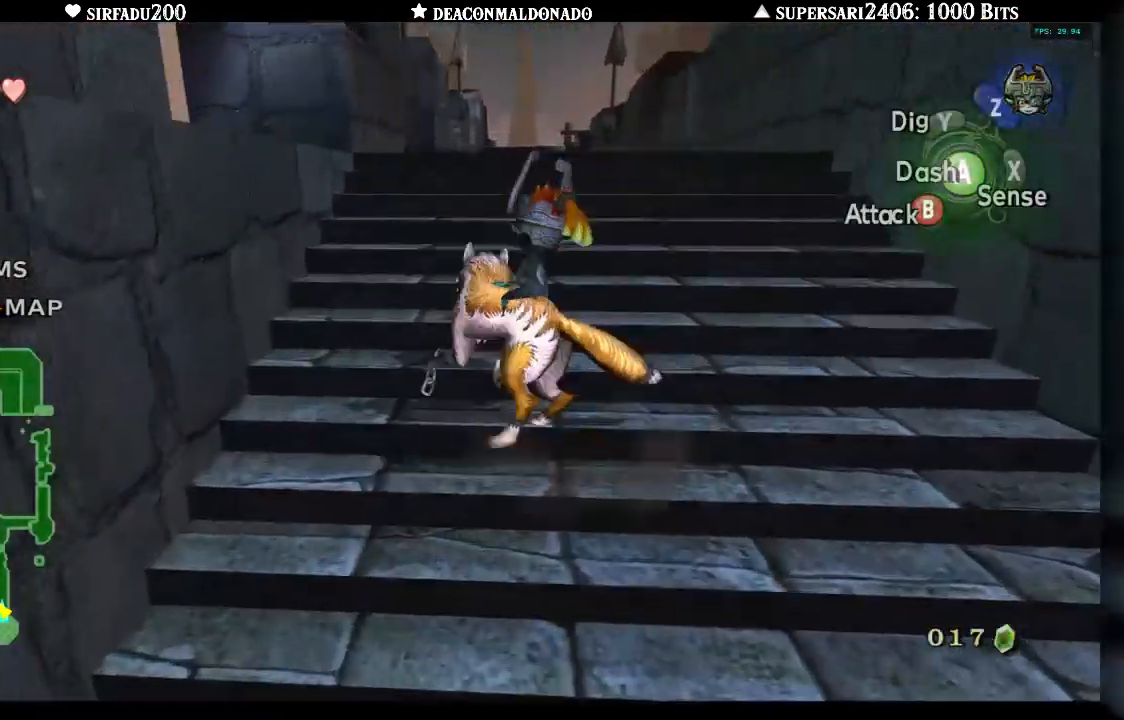
{"buttons": ["A"], "left_stick": "up", "right_stick": "center", "events": [[50, "A", "down"], [117, "A", "up"], [217, "A", "down"], [300, "A", "up"], [367, "A", "down"], [417, "A", "up"], [500, "A", "down"]]}
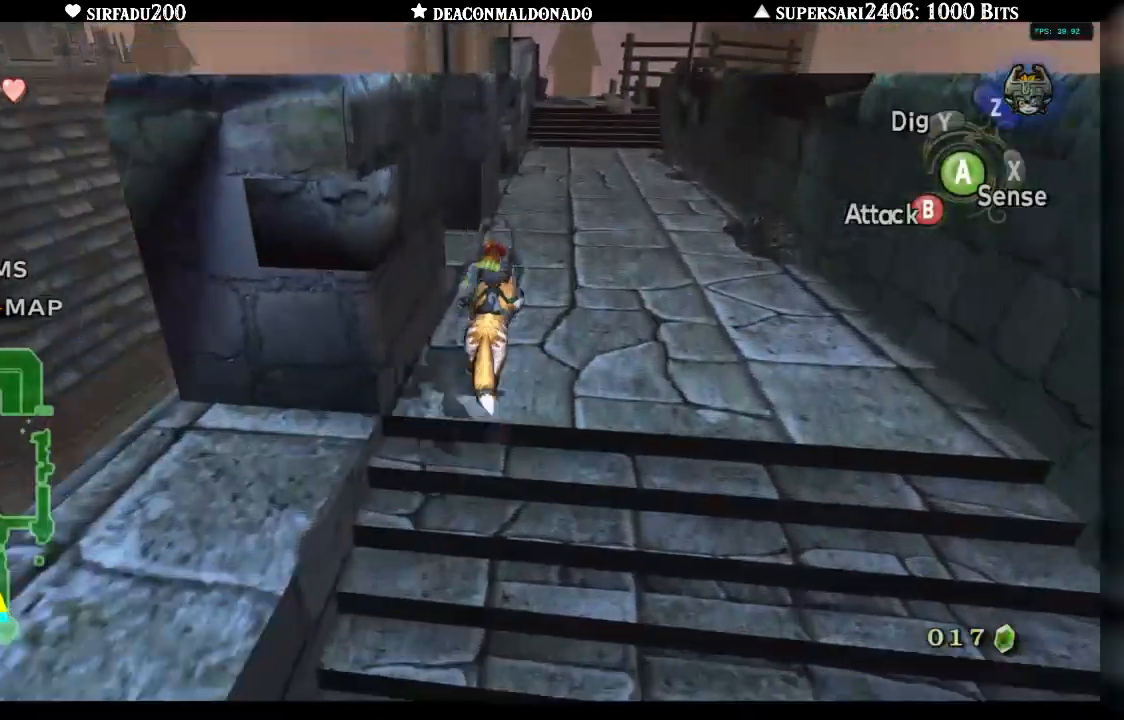
{"buttons": ["A"], "left_stick": "up", "right_stick": "center", "events": [[50, "A", "up"], [133, "A", "down"], [217, "A", "up"], [283, "A", "down"], [367, "A", "up"], [417, "A", "down"]]}
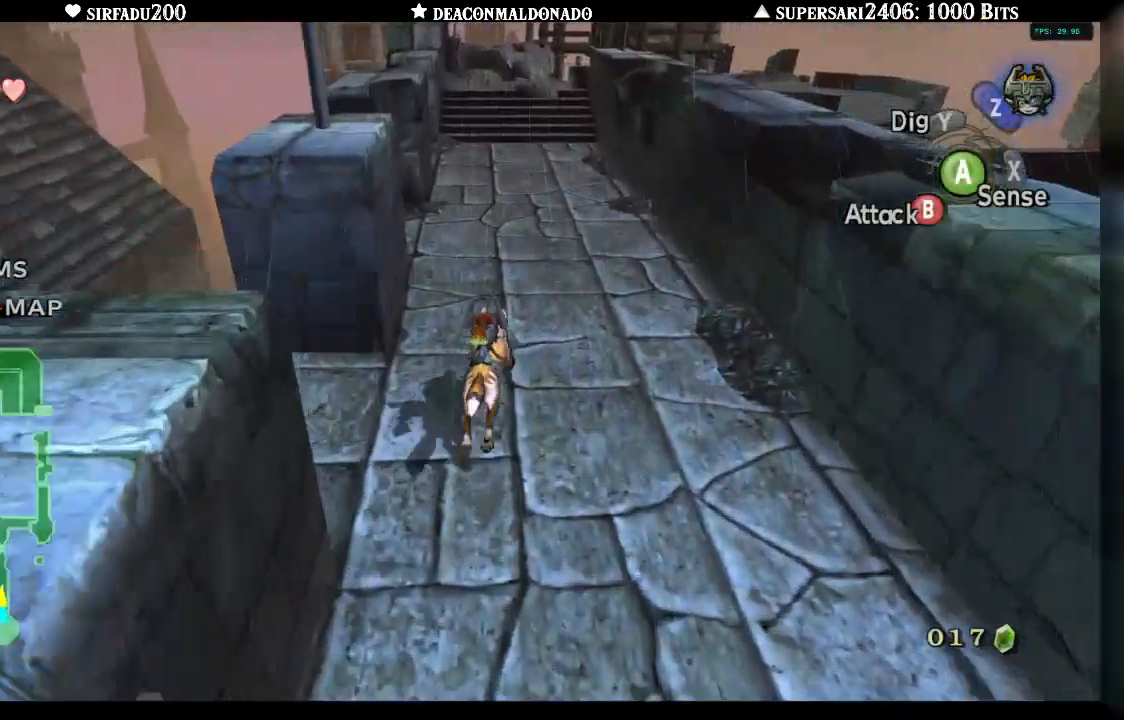
{"buttons": [], "left_stick": "up", "right_stick": "center"}
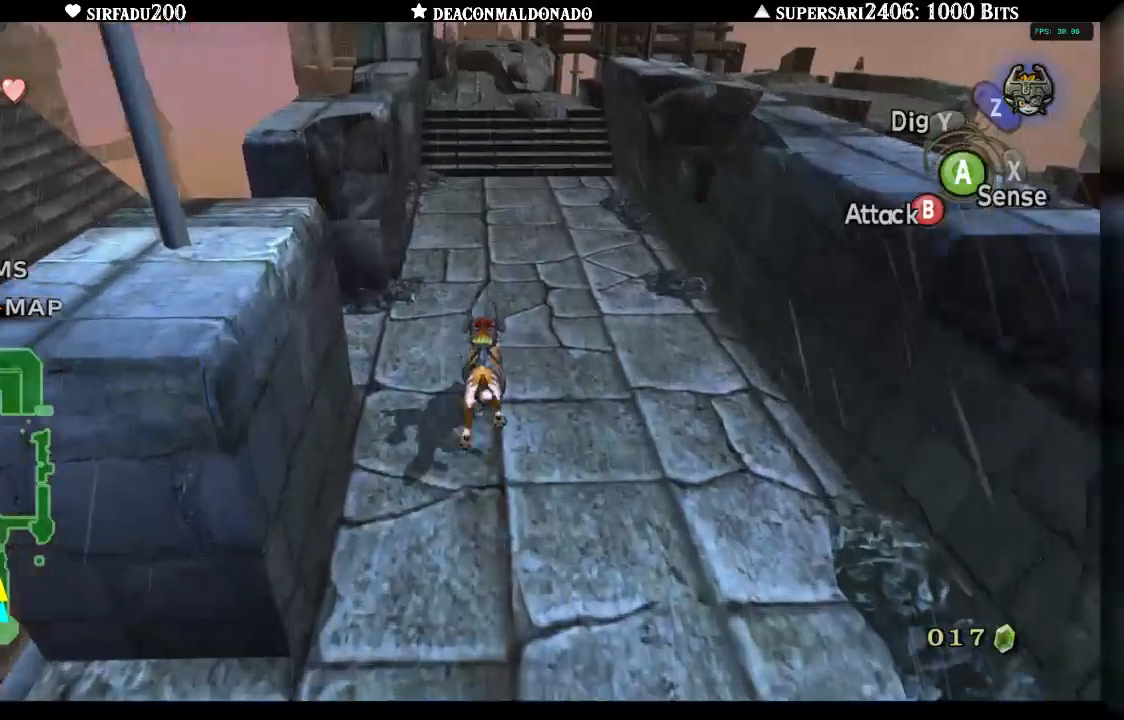
{"buttons": ["A", "DPAD_UP"], "left_stick": "up", "right_stick": "center"}
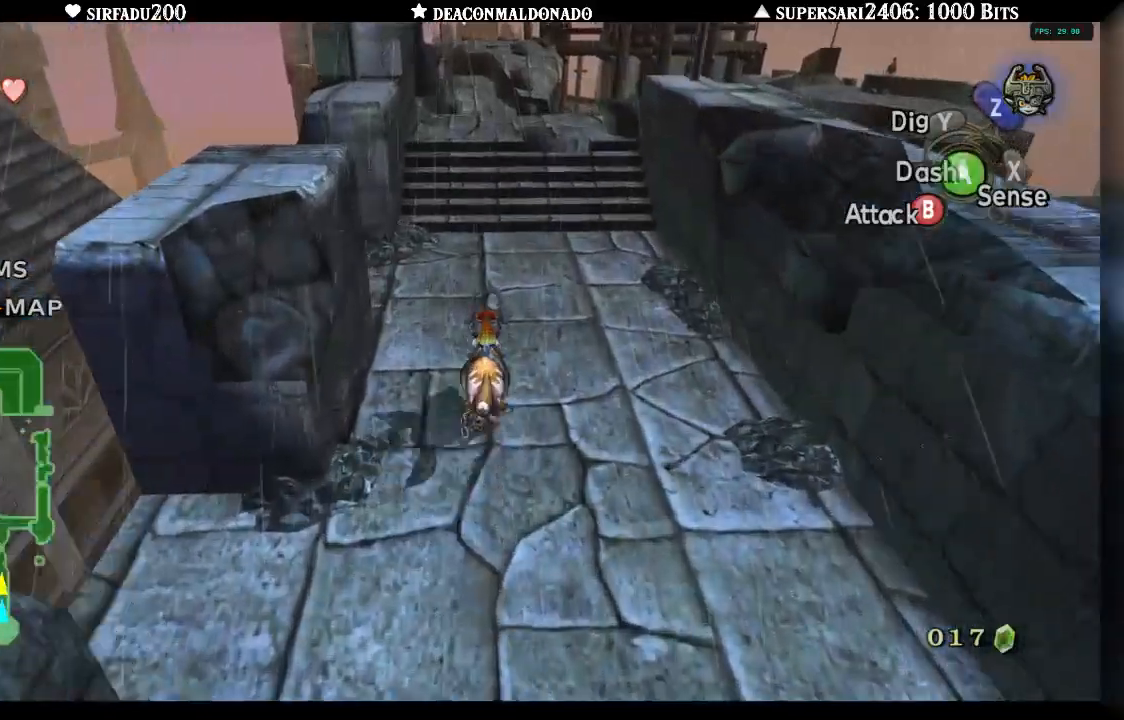
{"buttons": [], "left_stick": "up", "right_stick": "center", "events": [[17, "A", "up"], [83, "A", "down"], [167, "A", "up"], [233, "A", "down"], [250, "DPAD_UP", "up"], [317, "A", "up"], [383, "A", "down"], [450, "A", "up"]]}
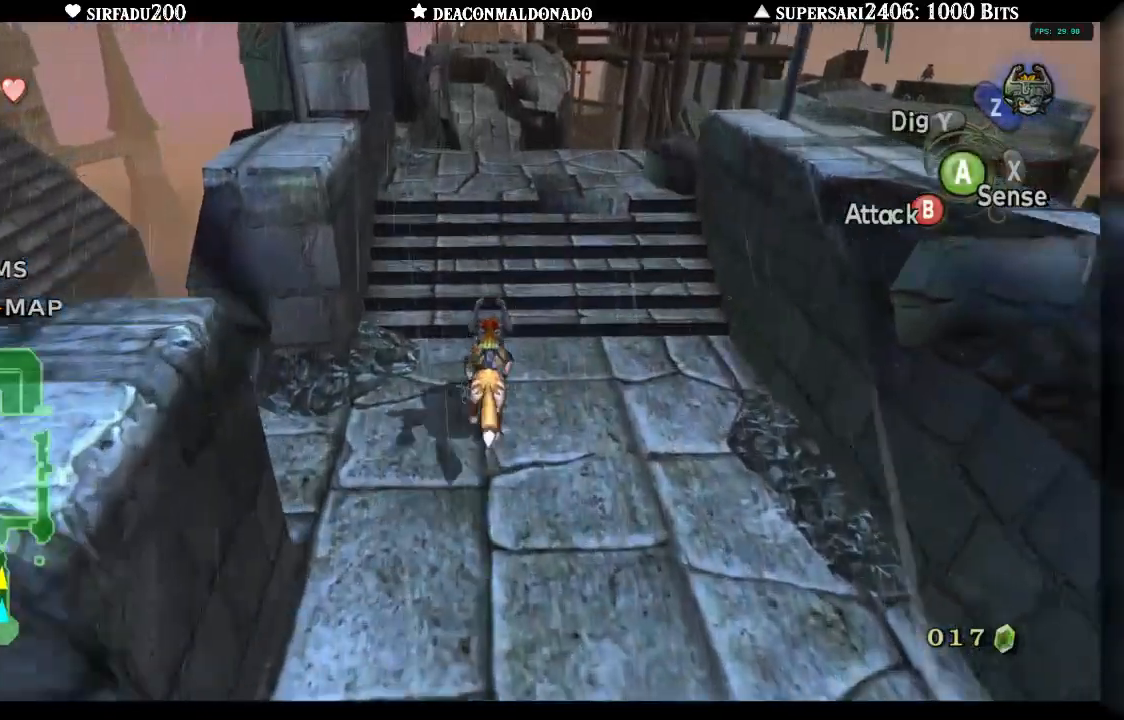
{"buttons": [], "left_stick": "up", "right_stick": "center"}
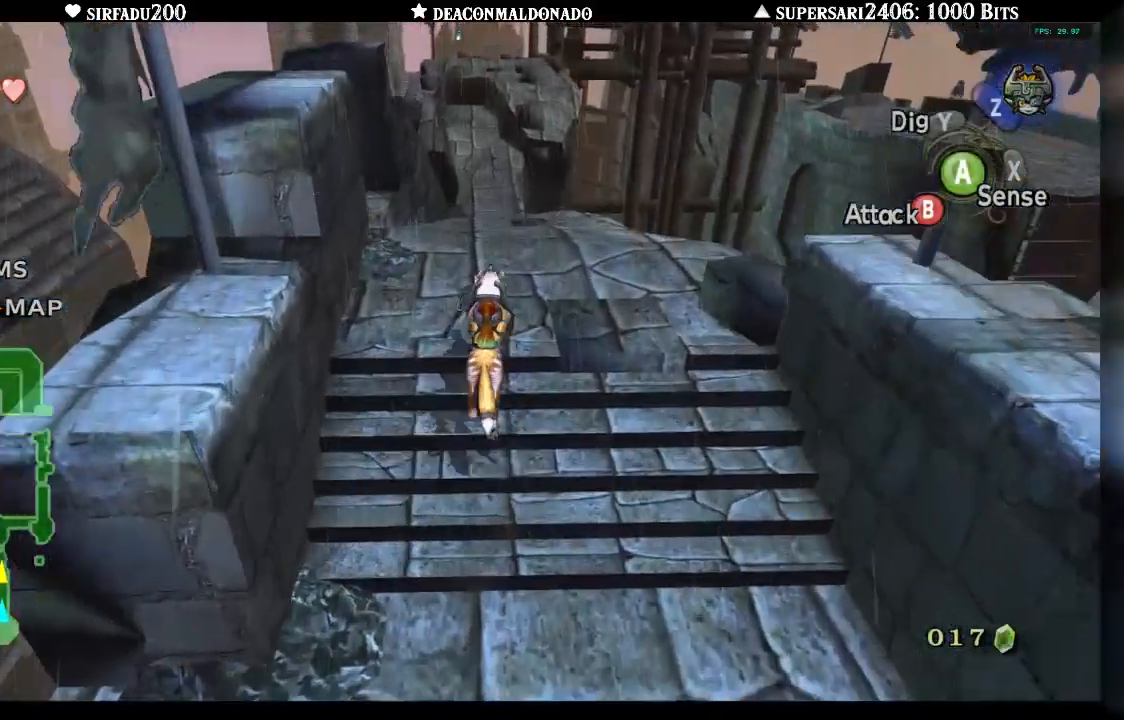
{"buttons": ["A"], "left_stick": "up", "right_stick": "center", "events": [[17, "A", "down"], [83, "A", "up"], [83, "DPAD_UP", "down"], [167, "A", "down"], [233, "A", "up"], [333, "A", "down"], [383, "A", "up"], [383, "DPAD_UP", "up"], [483, "A", "down"]]}
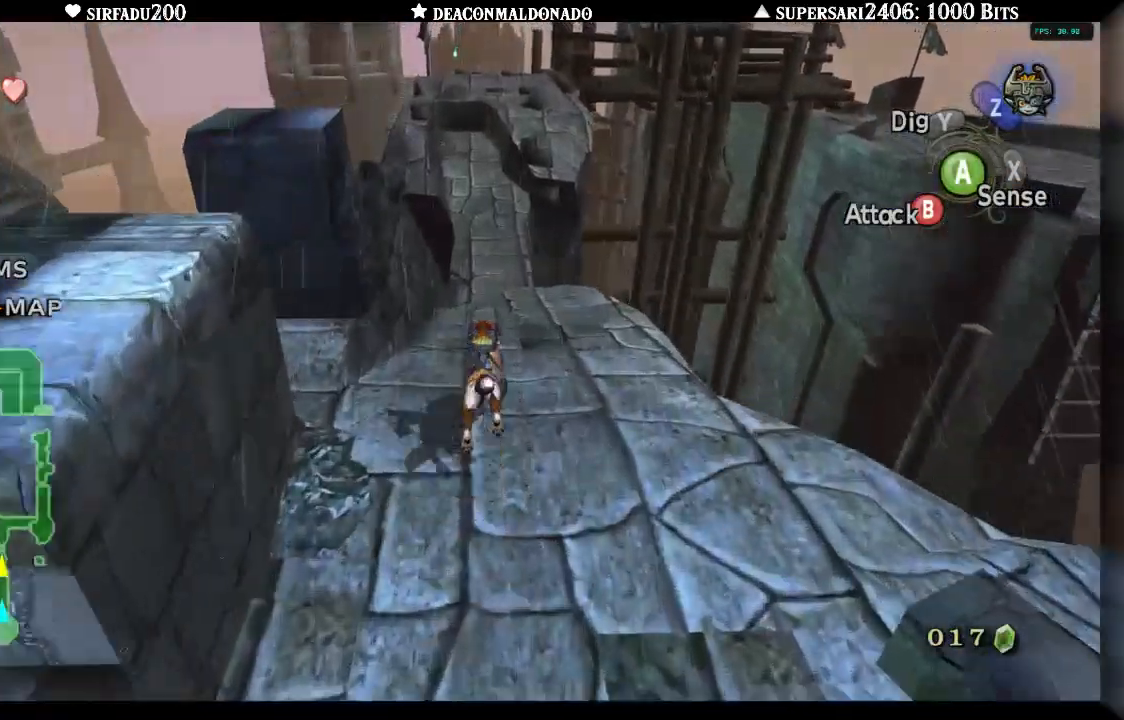
{"buttons": [], "left_stick": "up", "right_stick": "center", "events": [[50, "A", "up"], [117, "A", "down"], [200, "A", "up"], [283, "A", "down"], [350, "A", "up"], [433, "A", "down"], [500, "A", "up"]]}
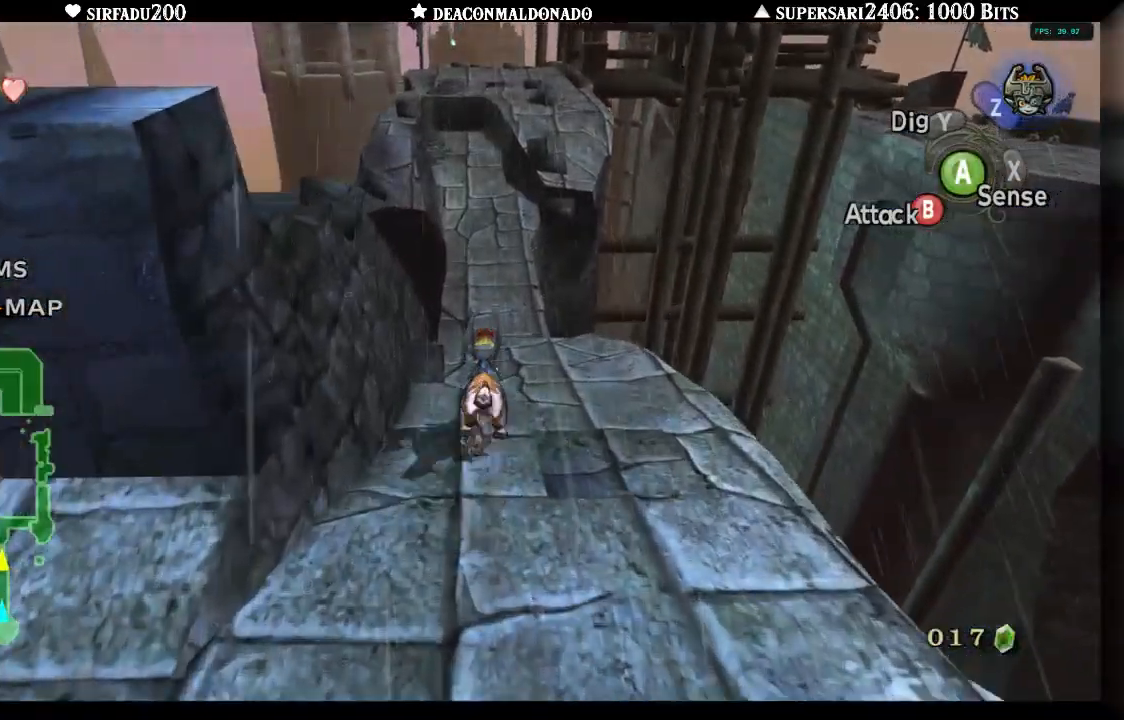
{"buttons": ["DPAD_UP"], "left_stick": "up", "right_stick": "center", "events": [[50, "DPAD_UP", "down"], [83, "A", "down"], [167, "A", "up"], [250, "A", "down"], [317, "A", "up"], [383, "A", "down"], [467, "A", "up"]]}
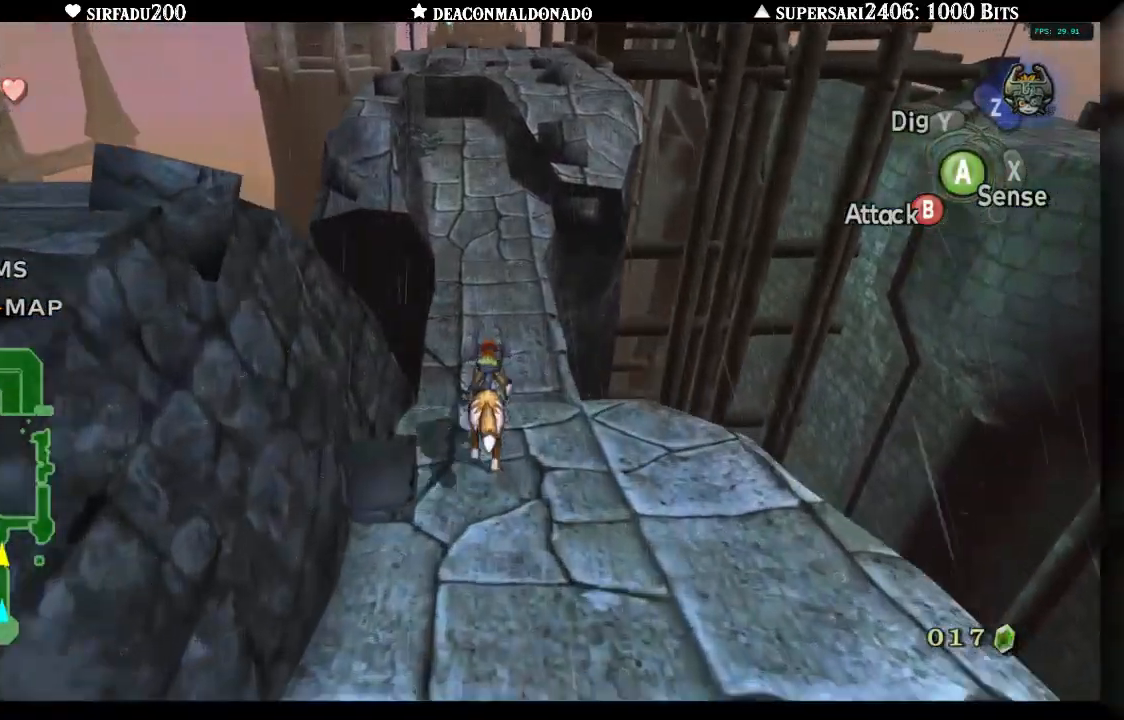
{"buttons": [], "left_stick": "up", "right_stick": "center", "events": [[50, "A", "down"], [117, "A", "up"], [200, "A", "down"], [283, "A", "up"], [300, "DPAD_UP", "up"], [383, "A", "down"], [433, "A", "up"]]}
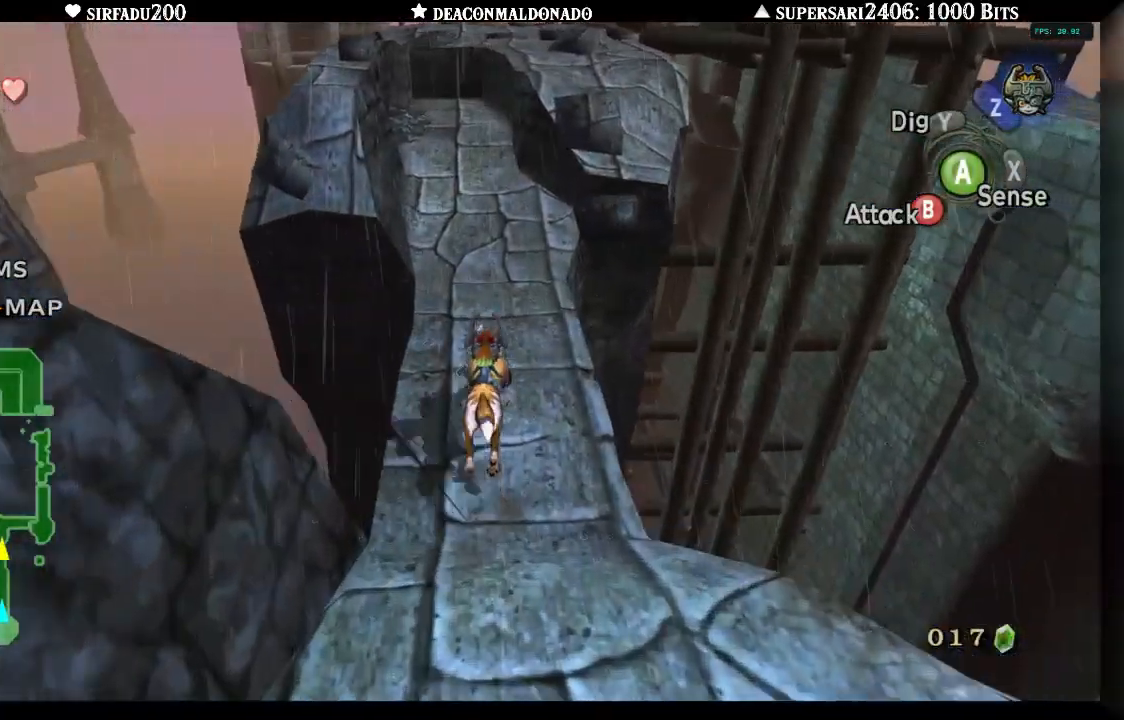
{"buttons": ["A"], "left_stick": "up", "right_stick": "center", "events": [[17, "A", "down"], [83, "A", "up"], [167, "A", "down"], [233, "A", "up"], [333, "A", "down"], [400, "A", "up"], [483, "A", "down"]]}
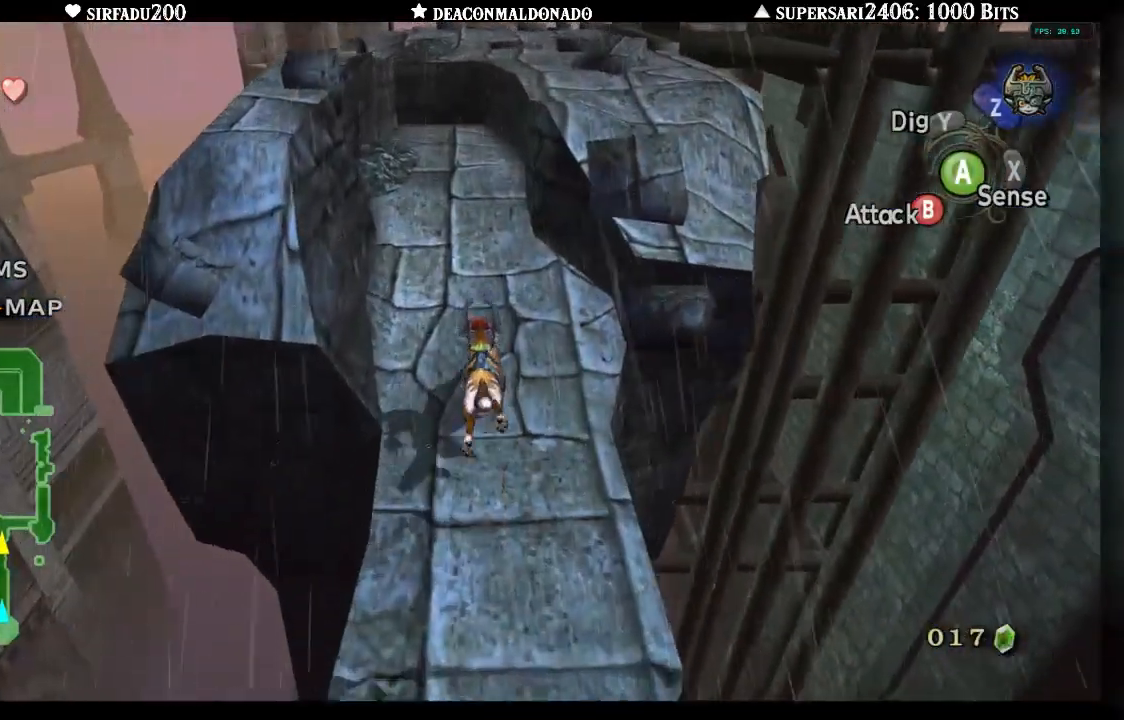
{"buttons": [], "left_stick": "up", "right_stick": "center", "events": [[67, "A", "up"], [133, "A", "down"], [217, "A", "up"], [283, "A", "down"], [350, "A", "up"], [433, "A", "down"], [467, "A", "up"]]}
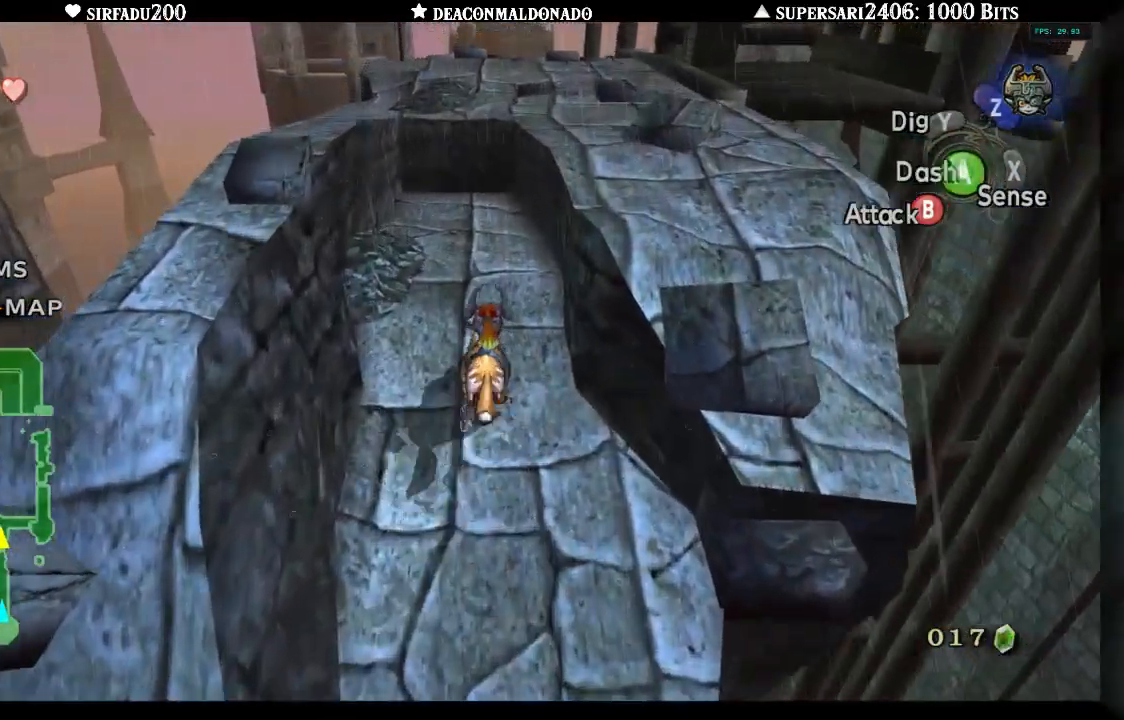
{"buttons": [], "left_stick": "up", "right_stick": "center", "events": [[33, "A", "down"], [100, "A", "up"]]}
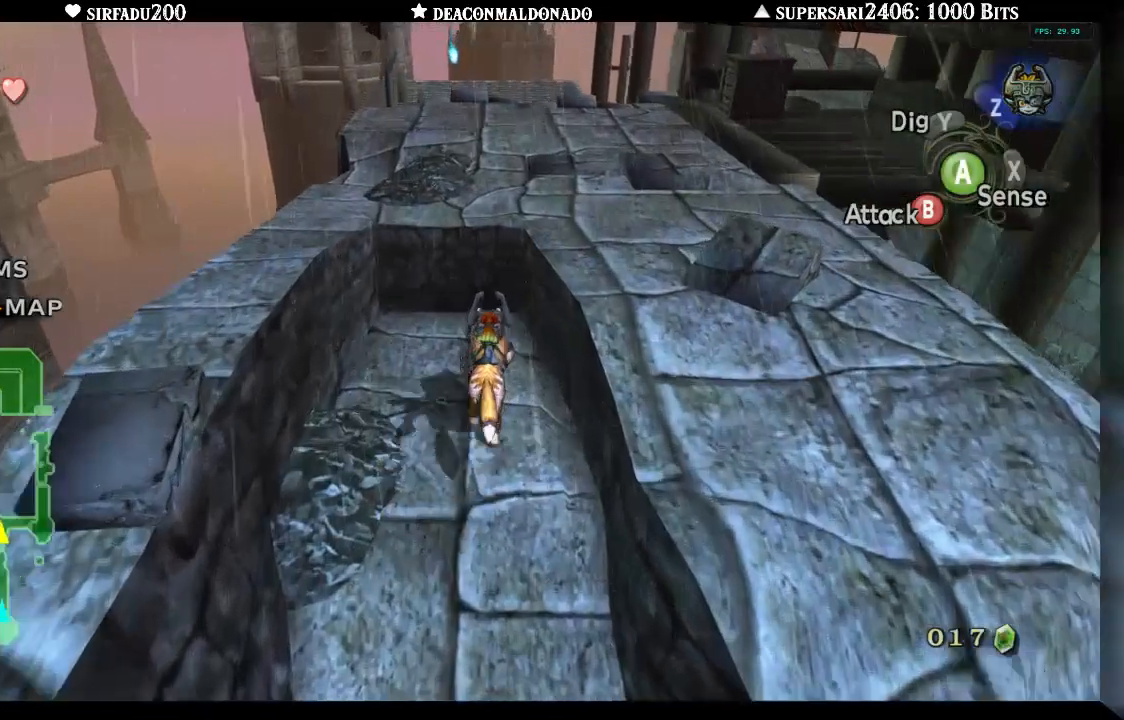
{"buttons": [], "left_stick": "up", "right_stick": "center", "events": []}
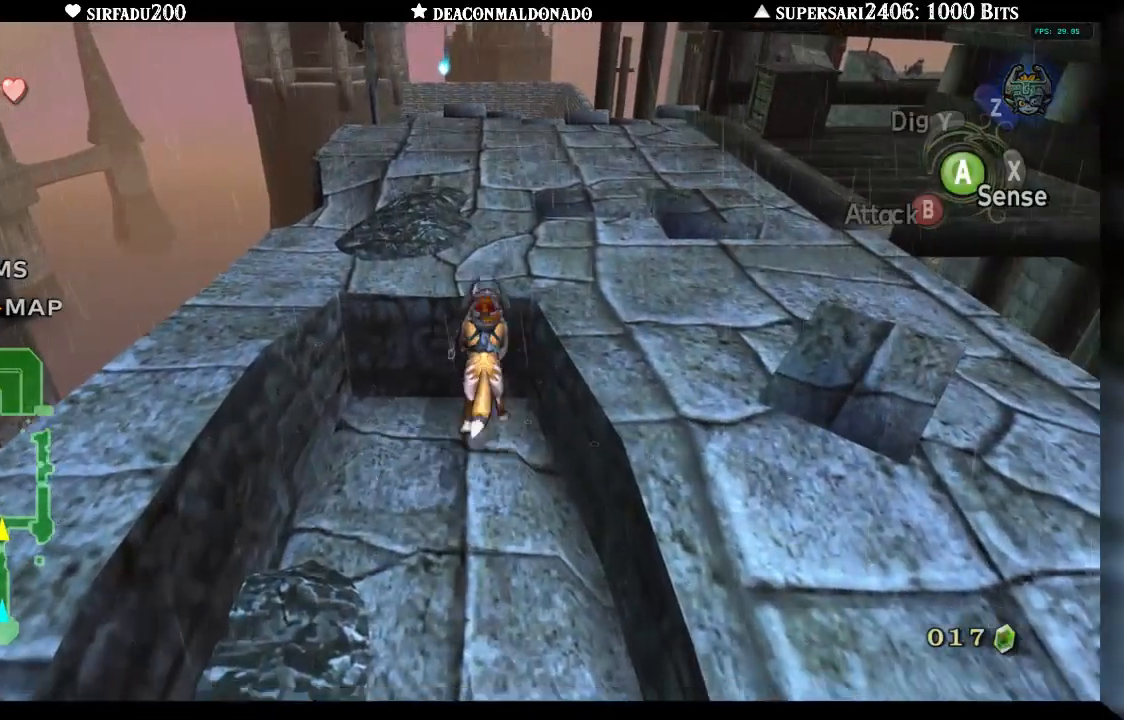
{"buttons": [], "left_stick": "up", "right_stick": "center", "events": [[50, "right_stick", "right"], [200, "right_stick", "center"]]}
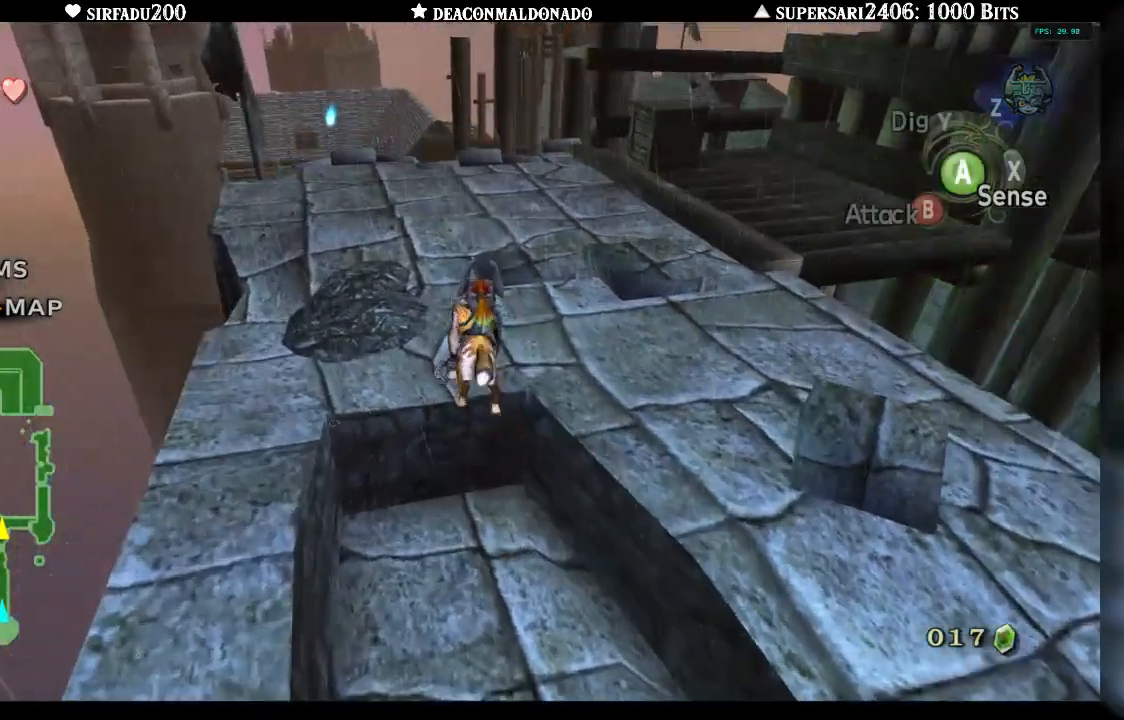
{"buttons": [], "left_stick": "up", "right_stick": "center", "events": [[367, "A", "down"], [450, "A", "up"]]}
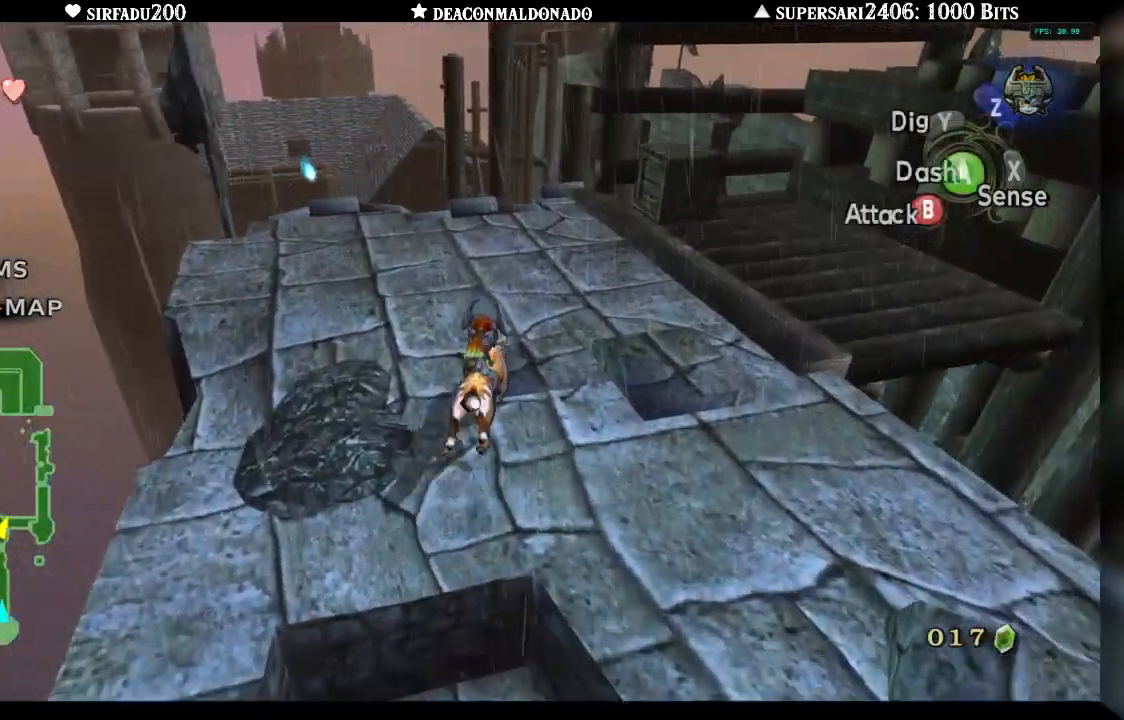
{"buttons": ["A"], "left_stick": "up", "right_stick": "center", "events": [[17, "A", "down"], [133, "A", "up"], [500, "A", "down"]]}
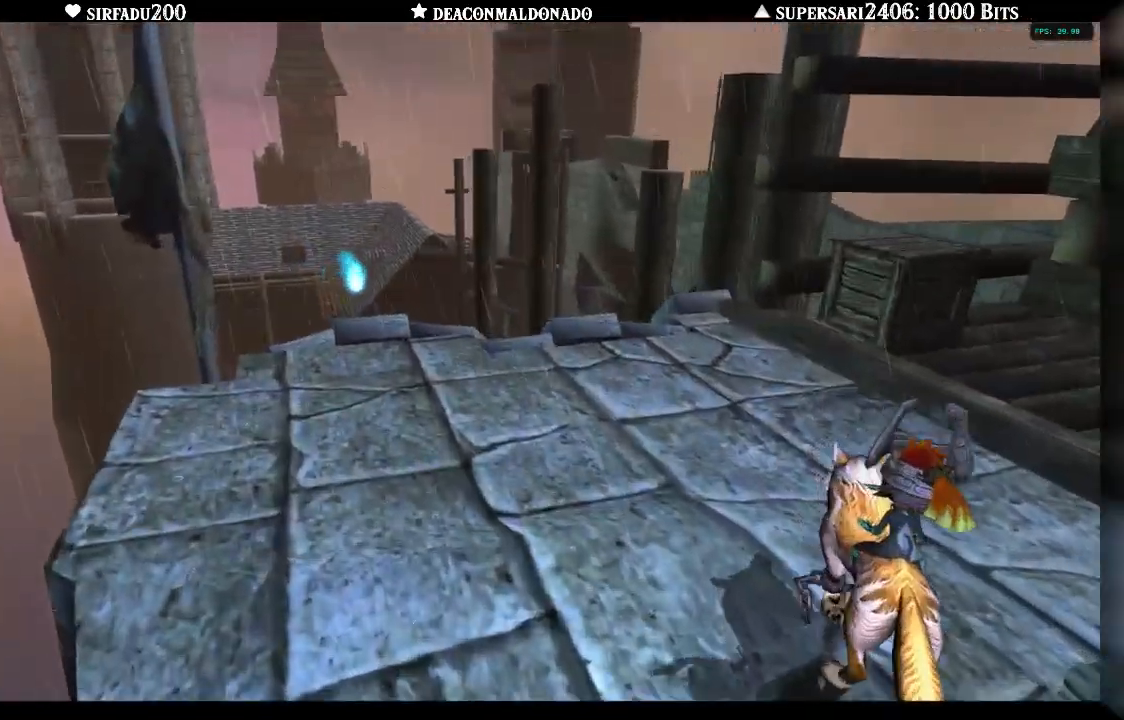
{"buttons": [], "left_stick": "up", "right_stick": "center", "events": [[67, "A", "up"]]}
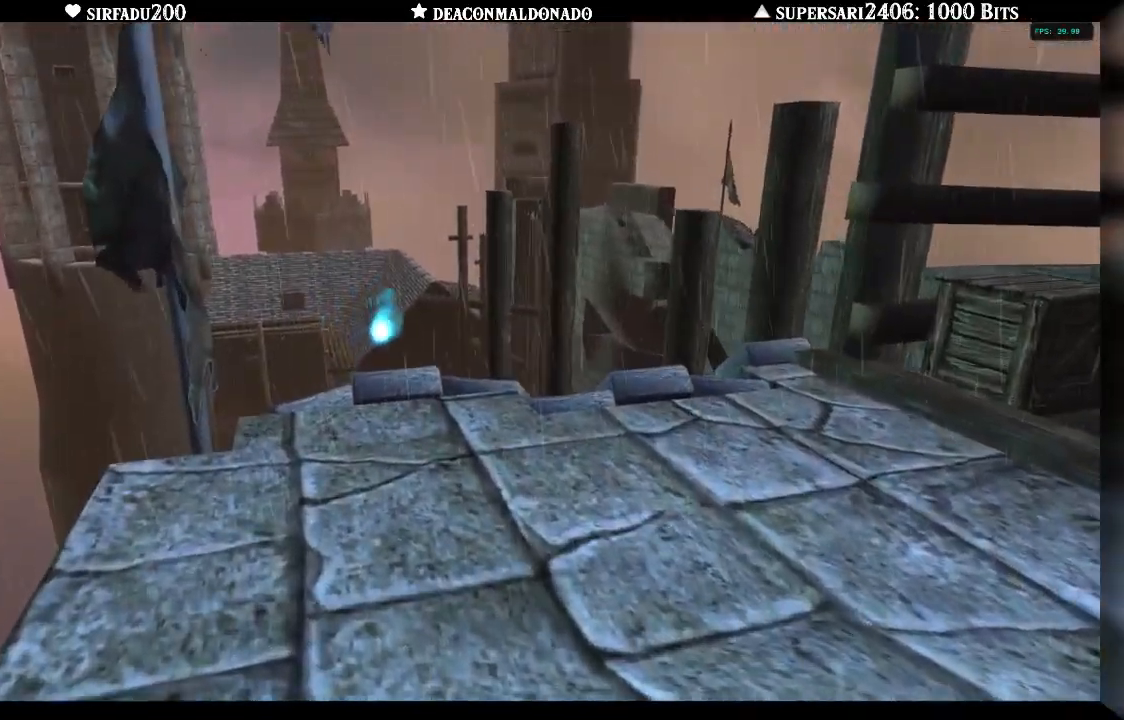
{"buttons": [], "left_stick": "up", "right_stick": "center", "events": []}
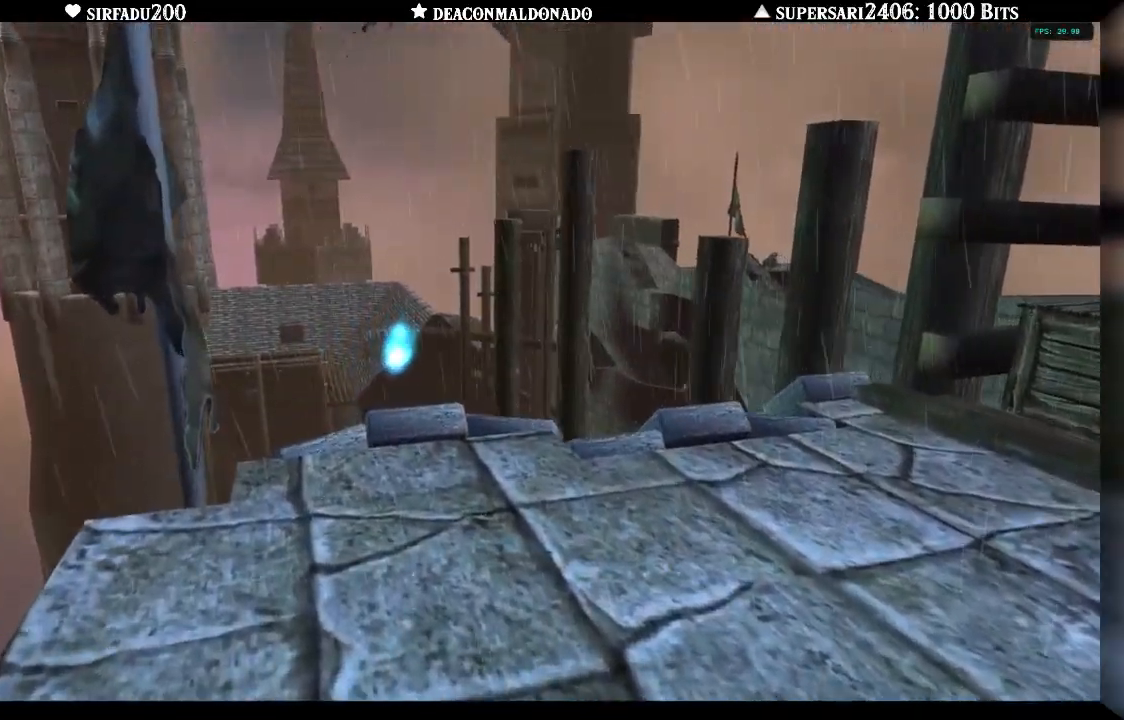
{"buttons": ["A"], "left_stick": "up", "right_stick": "center", "events": [[233, "B", "down"], [250, "A", "down"], [300, "B", "up"], [367, "A", "up"], [367, "B", "down"], [467, "B", "up"], [500, "A", "down"]]}
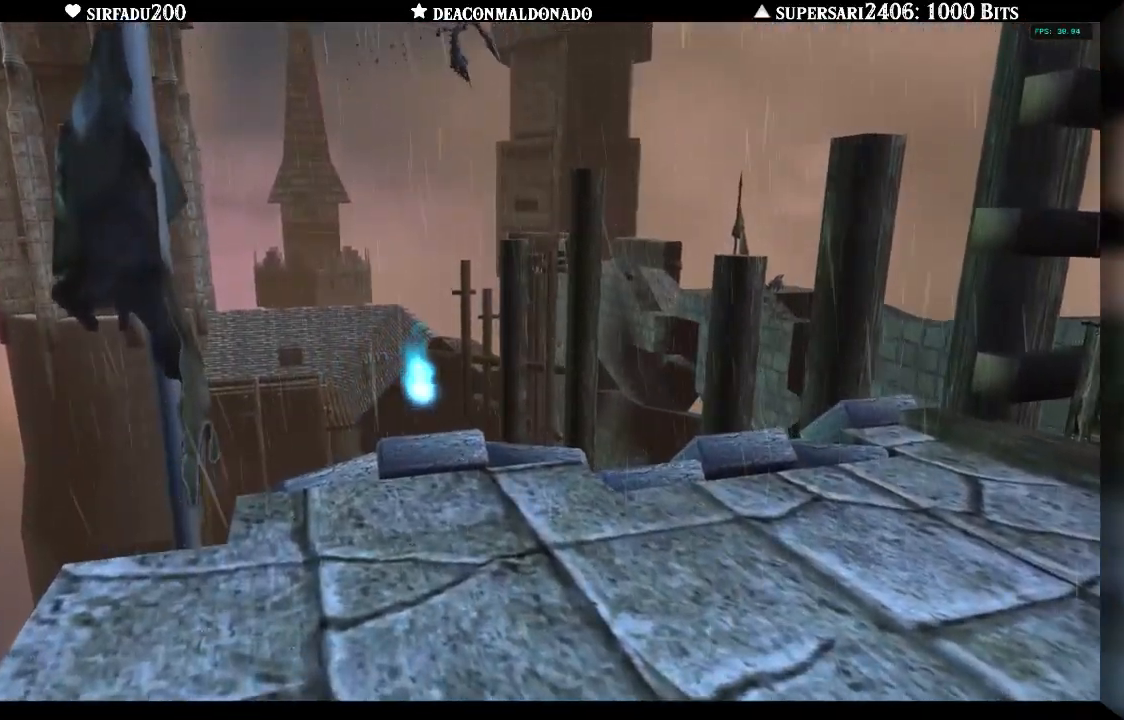
{"buttons": ["B"], "left_stick": "up", "right_stick": "center", "events": [[67, "A", "up"], [67, "B", "down"], [150, "A", "down"], [150, "B", "up"], [267, "B", "down"], [333, "A", "up"], [433, "B", "up"], [467, "A", "down"], [500, "A", "up"], [500, "B", "down"]]}
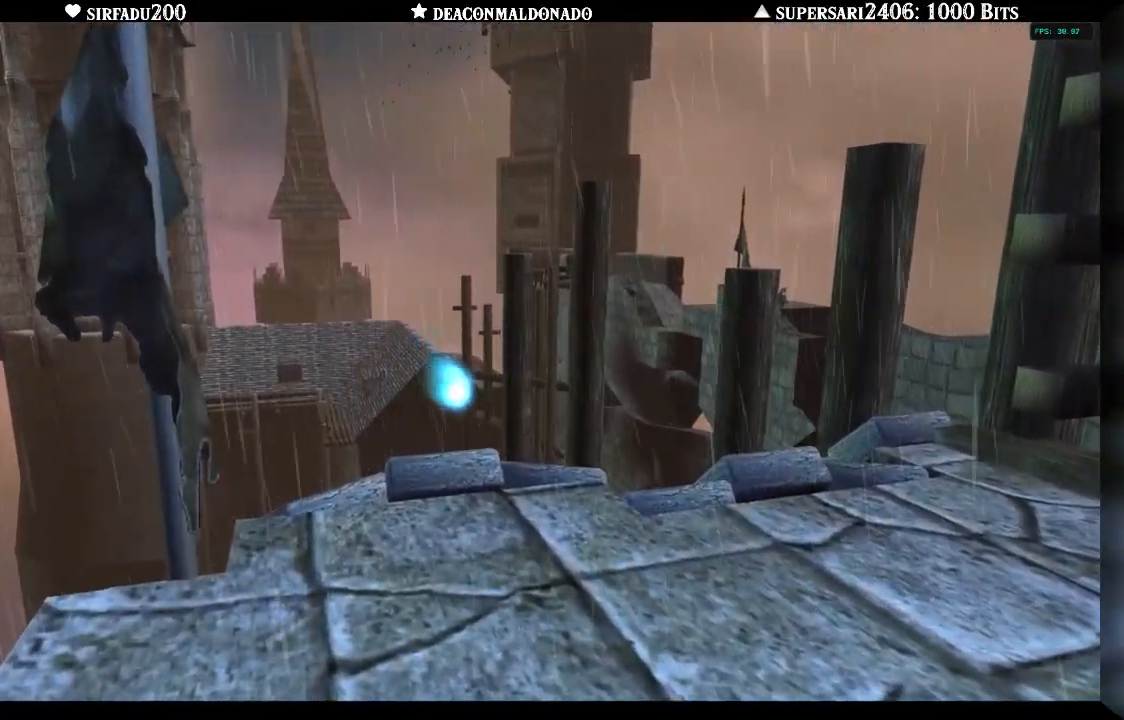
{"buttons": [], "left_stick": "up-right", "right_stick": "center", "events": [[100, "B", "up"], [133, "A", "down"], [200, "A", "up"], [200, "B", "down"], [300, "B", "up"], [333, "A", "down"], [367, "A", "up"], [367, "B", "down"], [383, "left_stick", "up-right"], [483, "B", "up"]]}
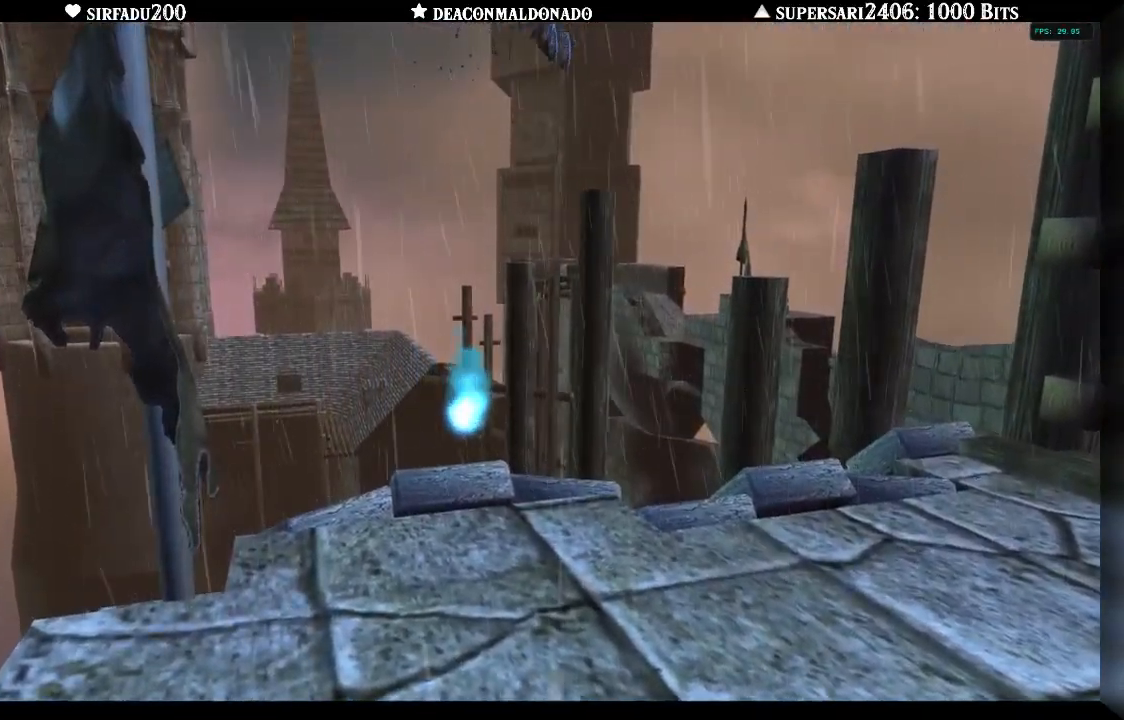
{"buttons": ["A"], "left_stick": "up-right", "right_stick": "center", "events": [[67, "B", "down"], [117, "A", "down"], [117, "B", "up"], [200, "A", "up"], [200, "B", "down"], [283, "B", "up"], [317, "A", "down"], [400, "A", "up"], [400, "B", "down"], [467, "B", "up"], [500, "A", "down"]]}
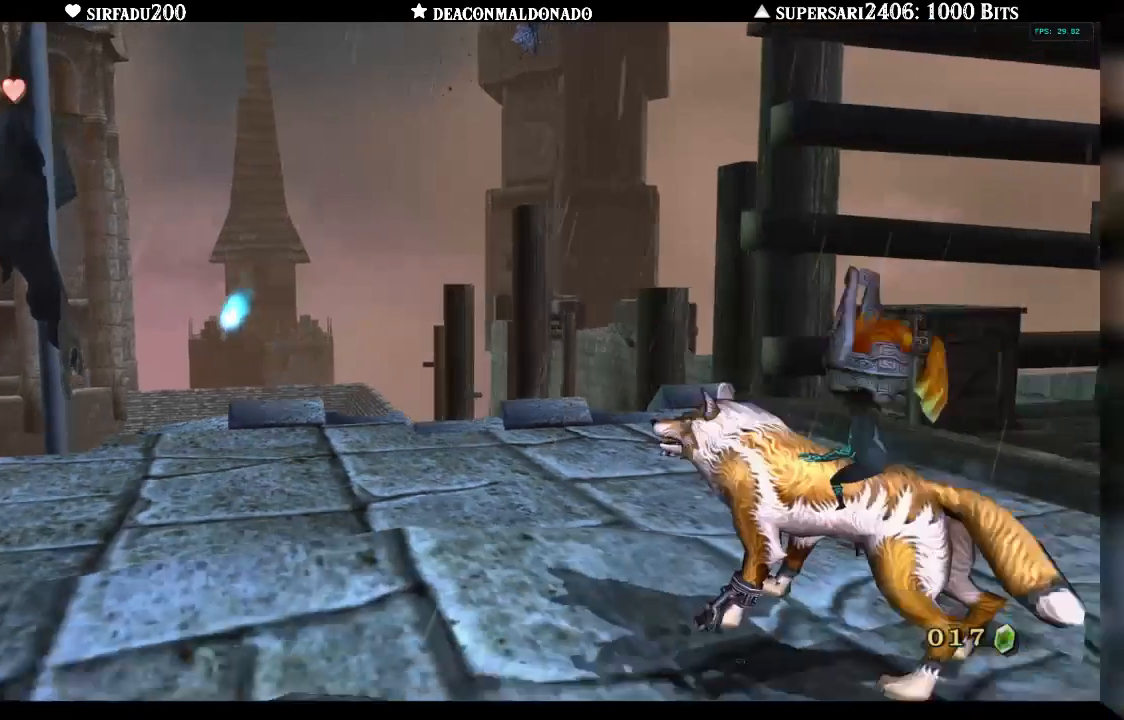
{"buttons": [], "left_stick": "up-right", "right_stick": "center", "events": [[67, "A", "up"], [67, "B", "down"], [133, "B", "up"], [167, "A", "down"], [233, "A", "up"], [233, "B", "down"], [333, "B", "up"], [350, "A", "down"], [400, "A", "up"], [400, "B", "down"], [483, "B", "up"]]}
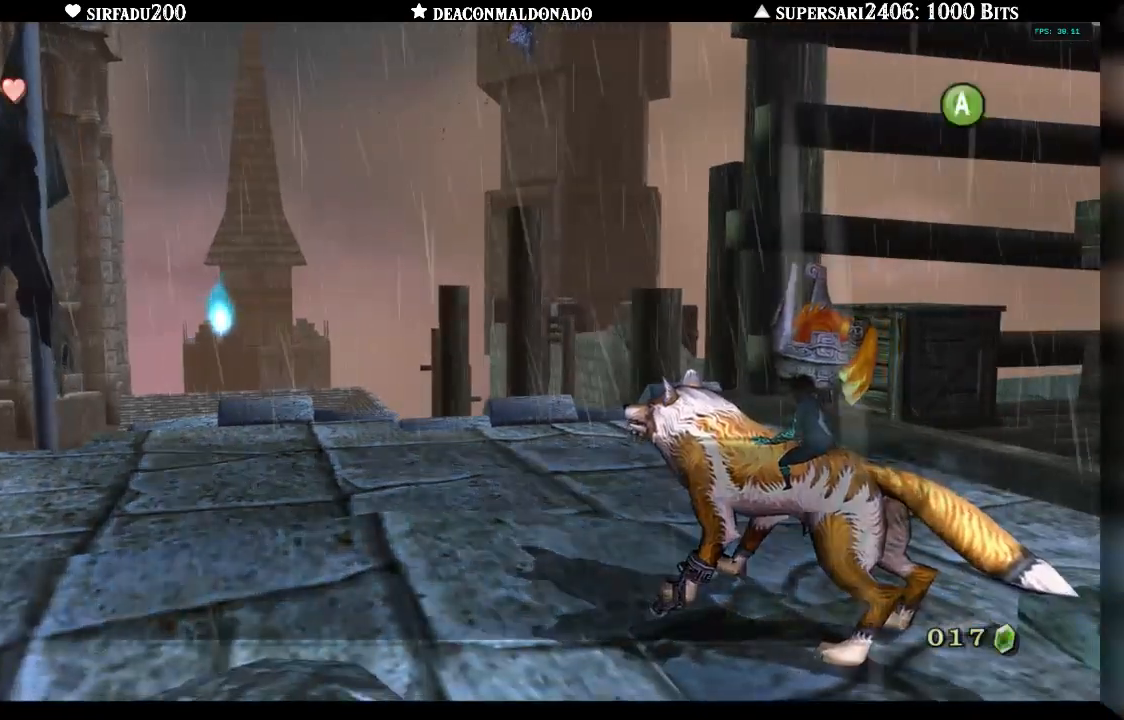
{"buttons": ["A"], "left_stick": "up-right", "right_stick": "center", "events": [[17, "A", "down"], [83, "A", "up"], [83, "B", "down"], [167, "B", "up"], [200, "A", "down"], [250, "A", "up"], [250, "B", "down"], [317, "B", "up"], [350, "A", "down"], [400, "A", "up"], [400, "B", "down"], [483, "B", "up"], [500, "A", "down"]]}
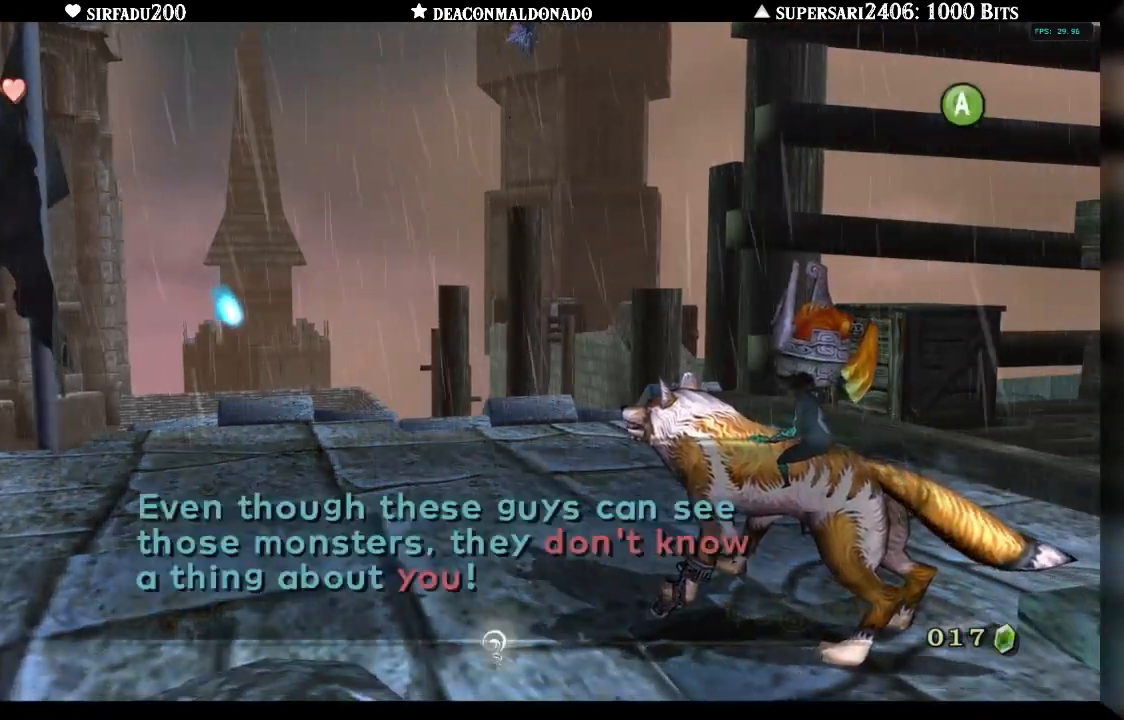
{"buttons": [], "left_stick": "up-right", "right_stick": "center", "events": [[67, "B", "down"], [83, "A", "up"], [167, "B", "up"], [367, "B", "down"], [467, "A", "down"], [467, "B", "up"], [500, "A", "up"]]}